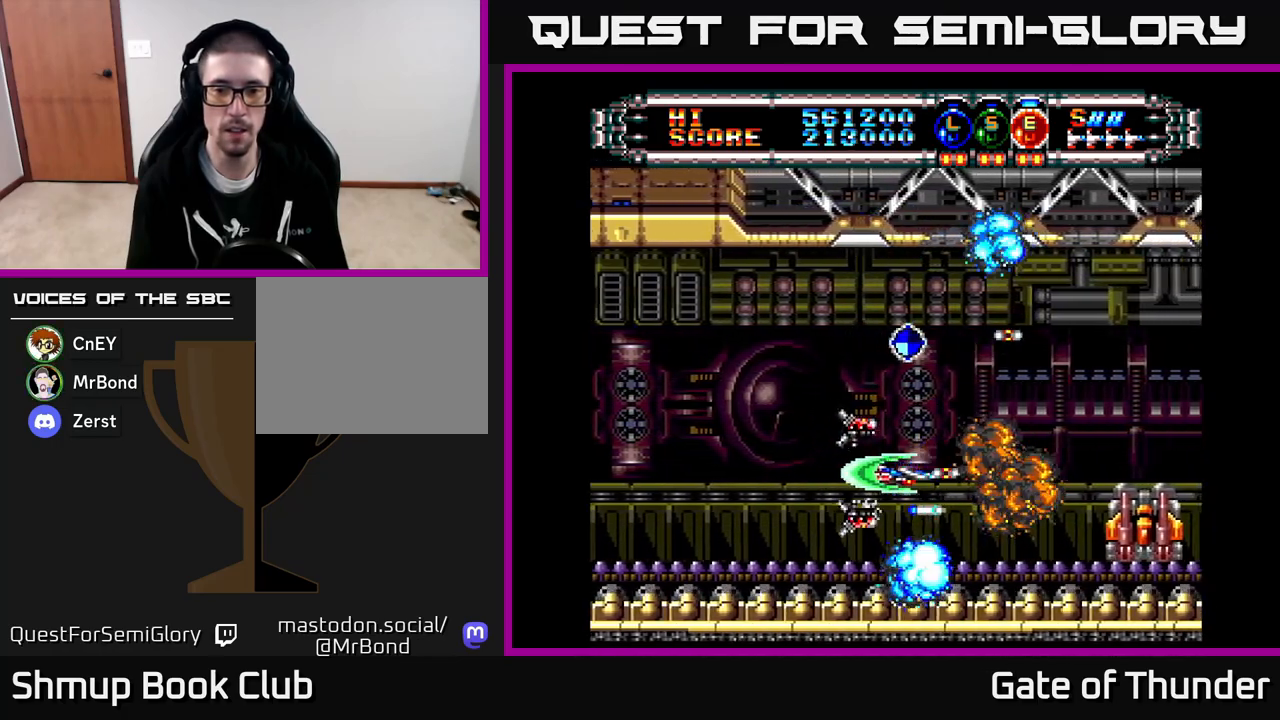
Gameplay with a controller (Xbox layout); each line is a JSON object with the inputs held at the frame after it. "events" lists button and stick changes between this image and that frame as [ms after this image, input, new state], when the widget could be followed in between. Not read: right_stick.
{"buttons": ["X"], "left_stick": "center", "events": [[217, "DPAD_RIGHT", "down"], [250, "DPAD_DOWN", "down"], [267, "DPAD_RIGHT", "up"], [350, "DPAD_DOWN", "up"]]}
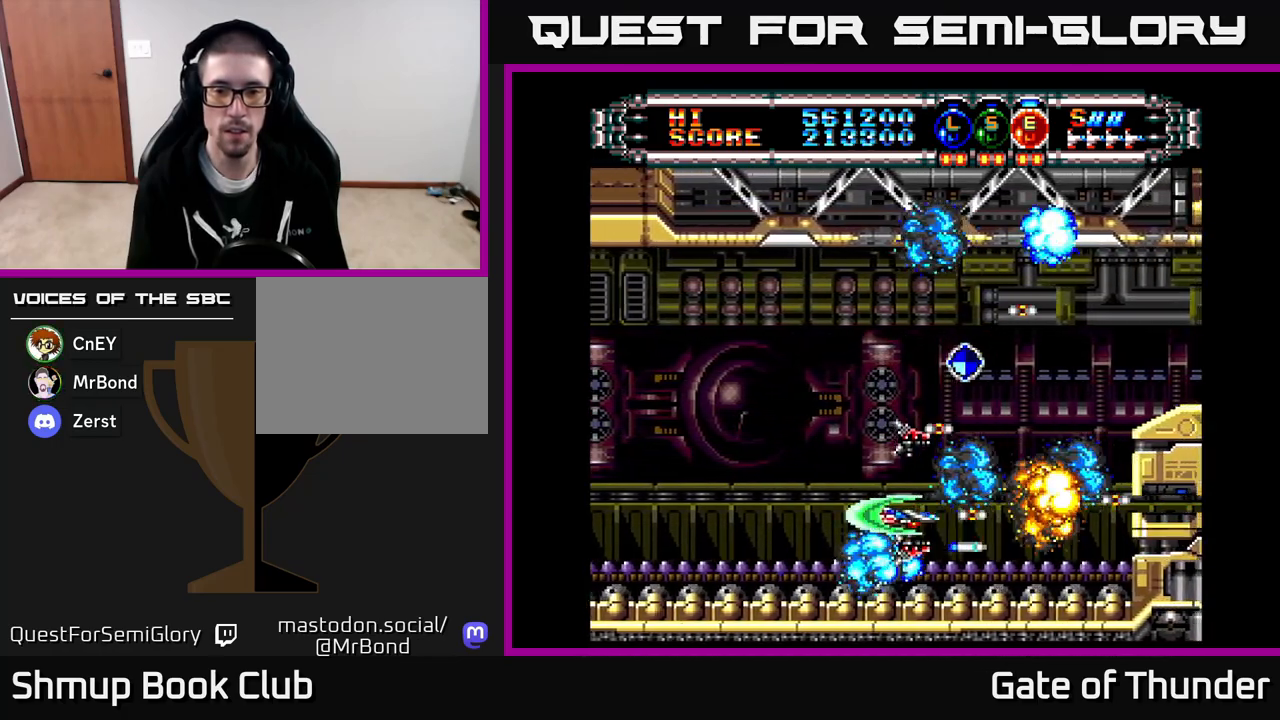
{"buttons": ["X", "DPAD_UP", "DPAD_RIGHT"], "left_stick": "center", "events": [[17, "DPAD_LEFT", "down"], [217, "DPAD_LEFT", "up"], [250, "DPAD_RIGHT", "down"], [400, "DPAD_UP", "down"]]}
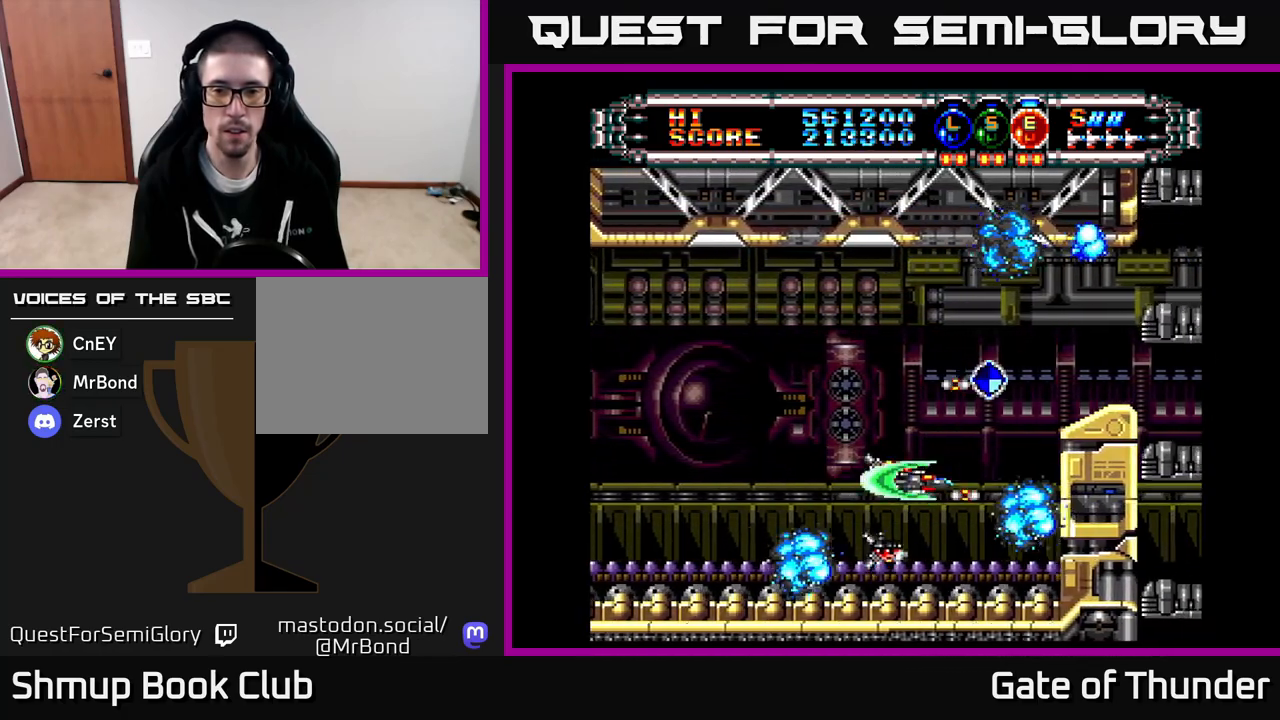
{"buttons": ["X", "DPAD_LEFT"], "left_stick": "center", "events": [[217, "DPAD_RIGHT", "up"], [267, "DPAD_LEFT", "down"], [367, "DPAD_UP", "up"]]}
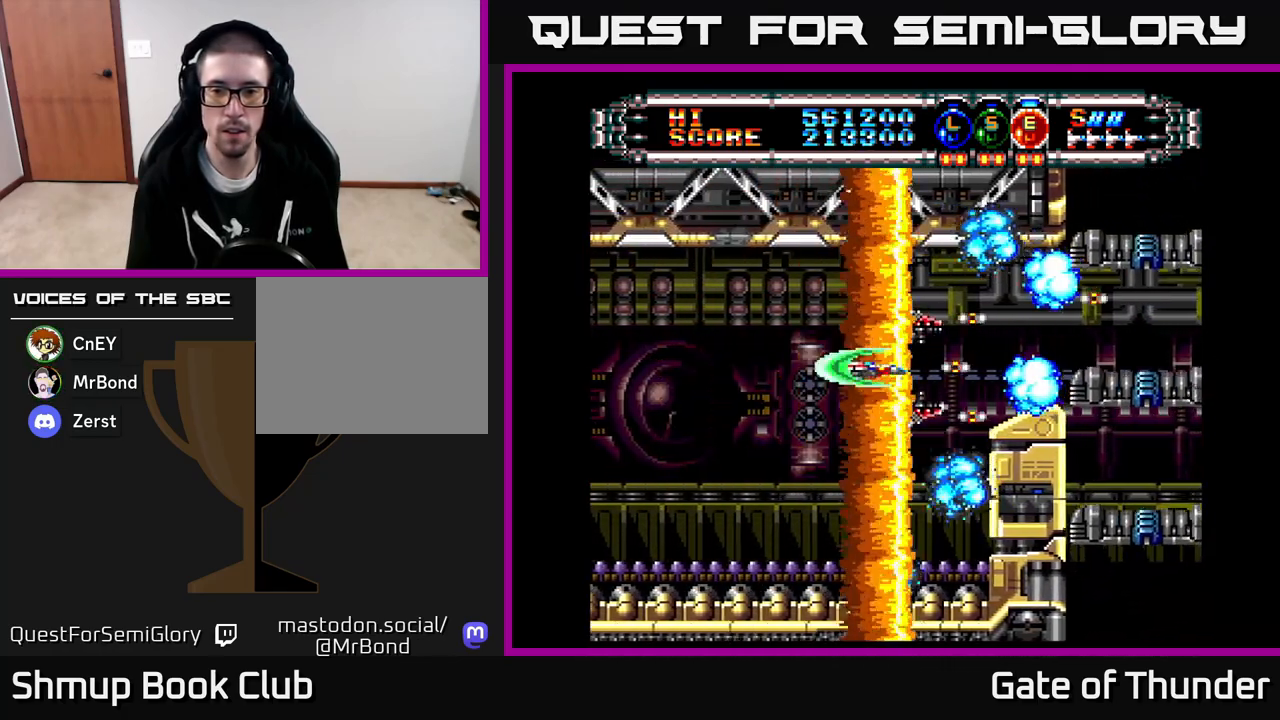
{"buttons": ["X", "DPAD_LEFT"], "left_stick": "center", "events": []}
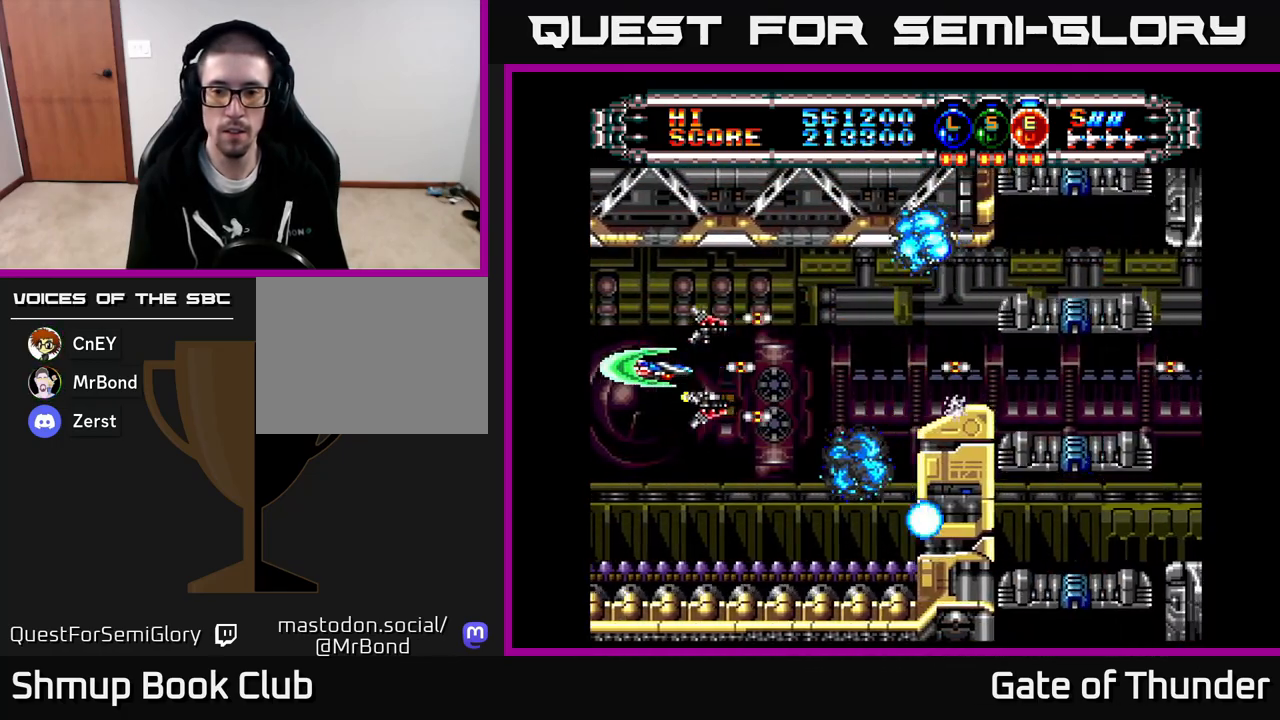
{"buttons": ["X", "DPAD_RIGHT"], "left_stick": "center", "events": [[83, "DPAD_LEFT", "up"], [117, "DPAD_DOWN", "down"], [150, "DPAD_DOWN", "up"], [150, "DPAD_RIGHT", "down"]]}
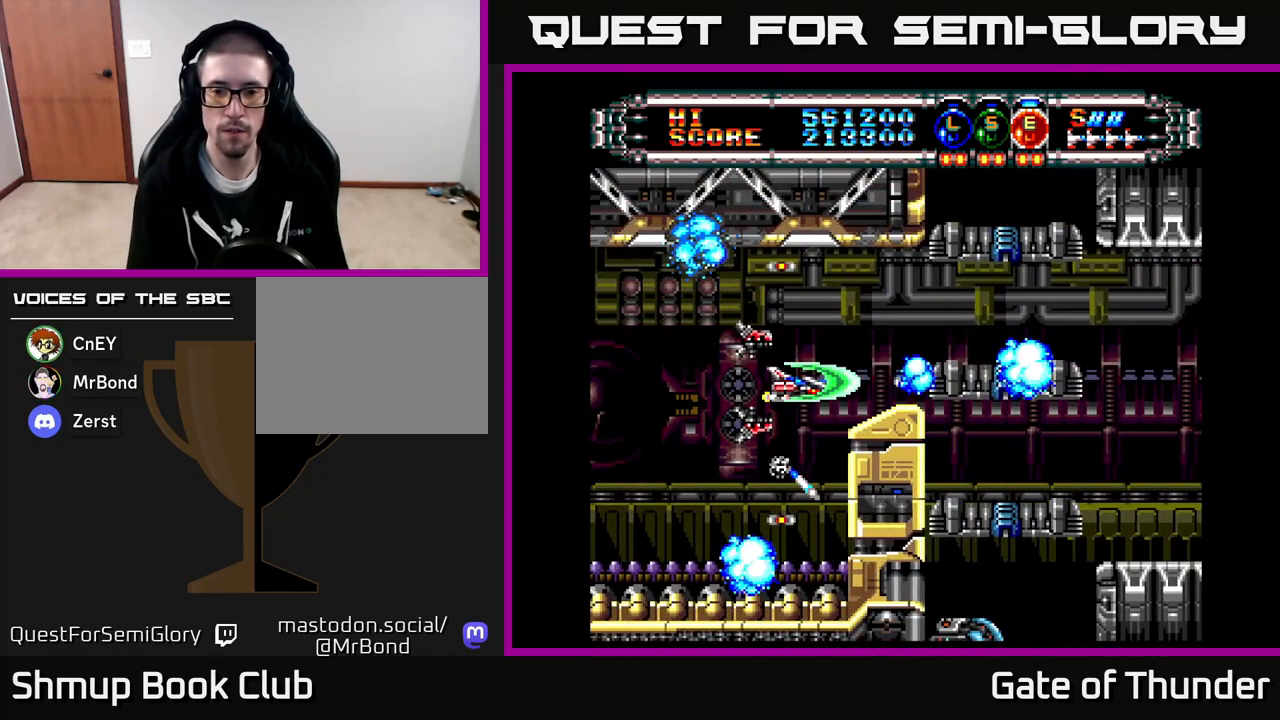
{"buttons": ["X"], "left_stick": "center", "events": [[33, "DPAD_RIGHT", "up"], [67, "DPAD_UP", "down"], [83, "DPAD_LEFT", "down"], [83, "DPAD_UP", "up"], [167, "DPAD_LEFT", "up"]]}
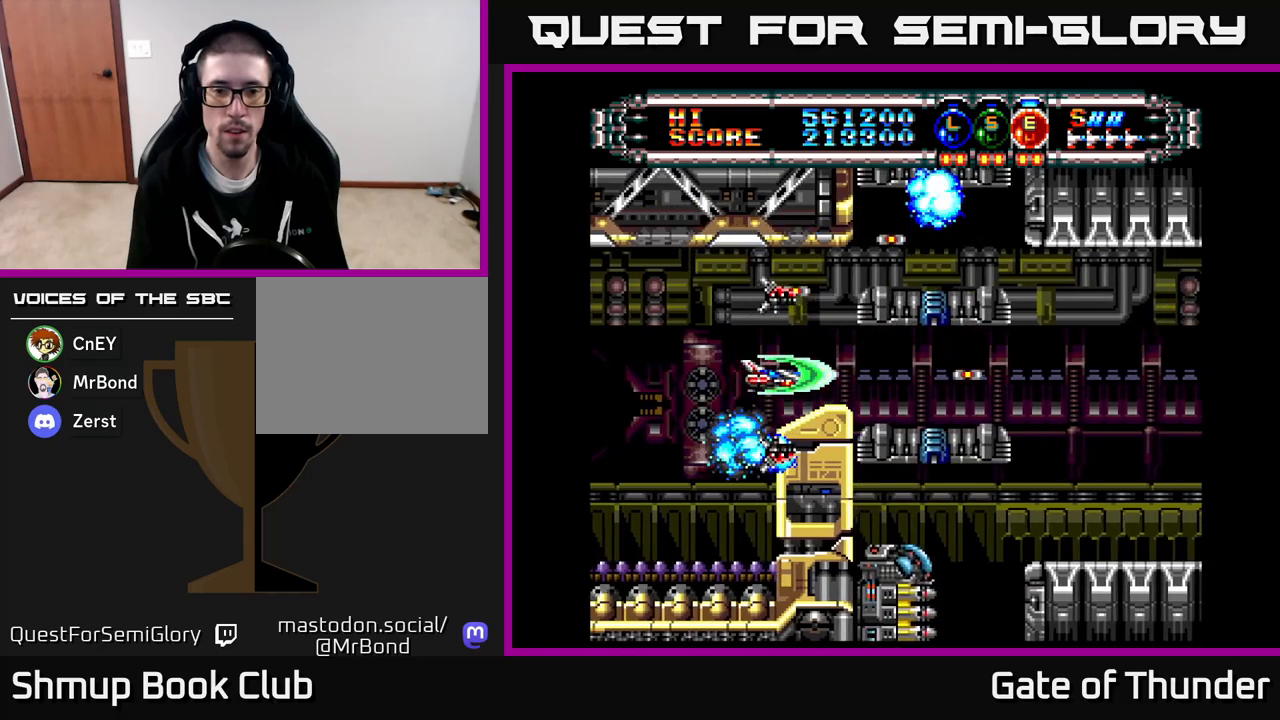
{"buttons": ["X", "DPAD_LEFT"], "left_stick": "center", "events": [[83, "DPAD_LEFT", "down"], [183, "DPAD_LEFT", "up"], [500, "DPAD_LEFT", "down"]]}
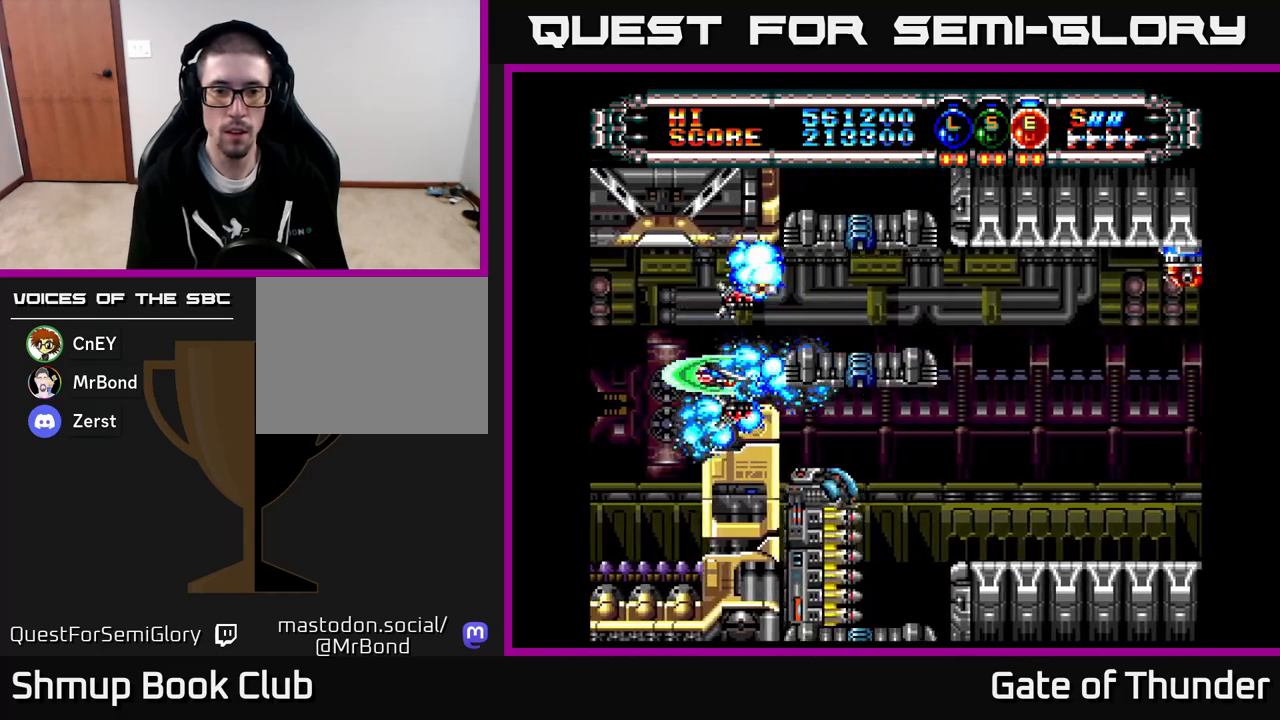
{"buttons": ["X"], "left_stick": "center", "events": [[67, "DPAD_LEFT", "up"], [350, "DPAD_RIGHT", "down"], [450, "DPAD_RIGHT", "up"]]}
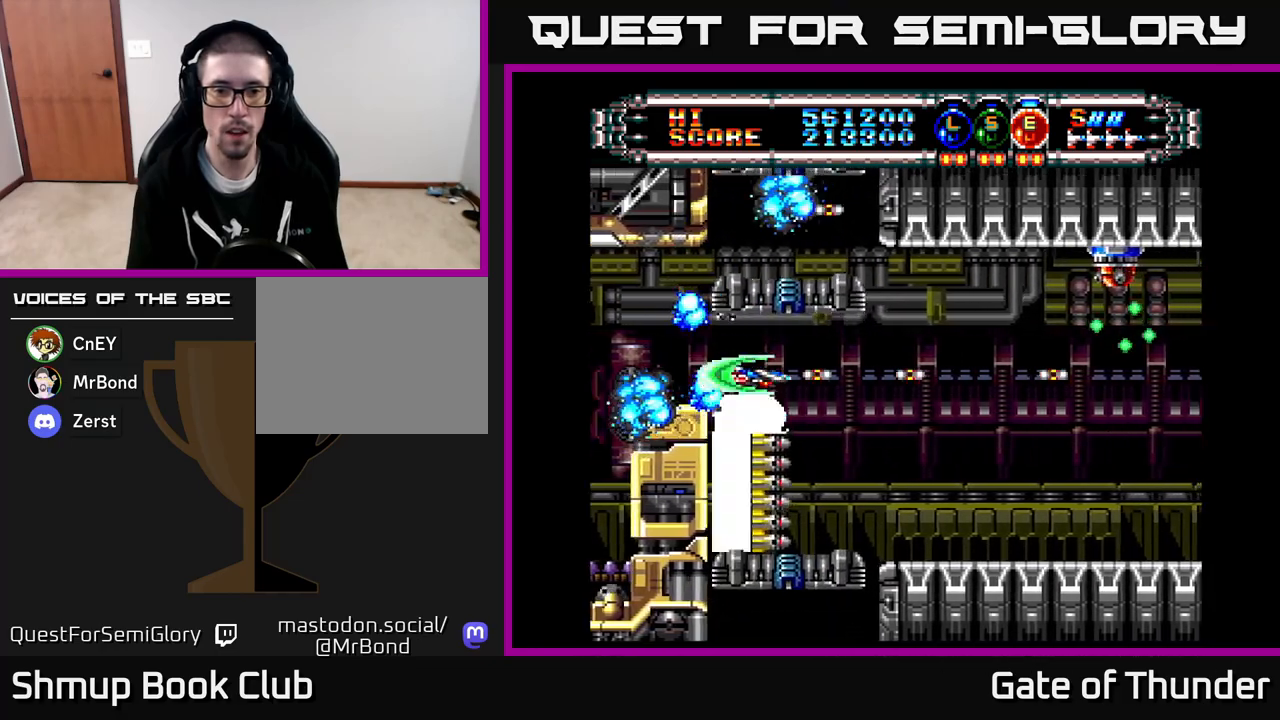
{"buttons": ["X"], "left_stick": "center", "events": [[100, "DPAD_UP", "down"], [200, "DPAD_RIGHT", "down"], [233, "DPAD_UP", "up"], [333, "DPAD_DOWN", "down"], [367, "DPAD_RIGHT", "up"], [433, "DPAD_DOWN", "up"]]}
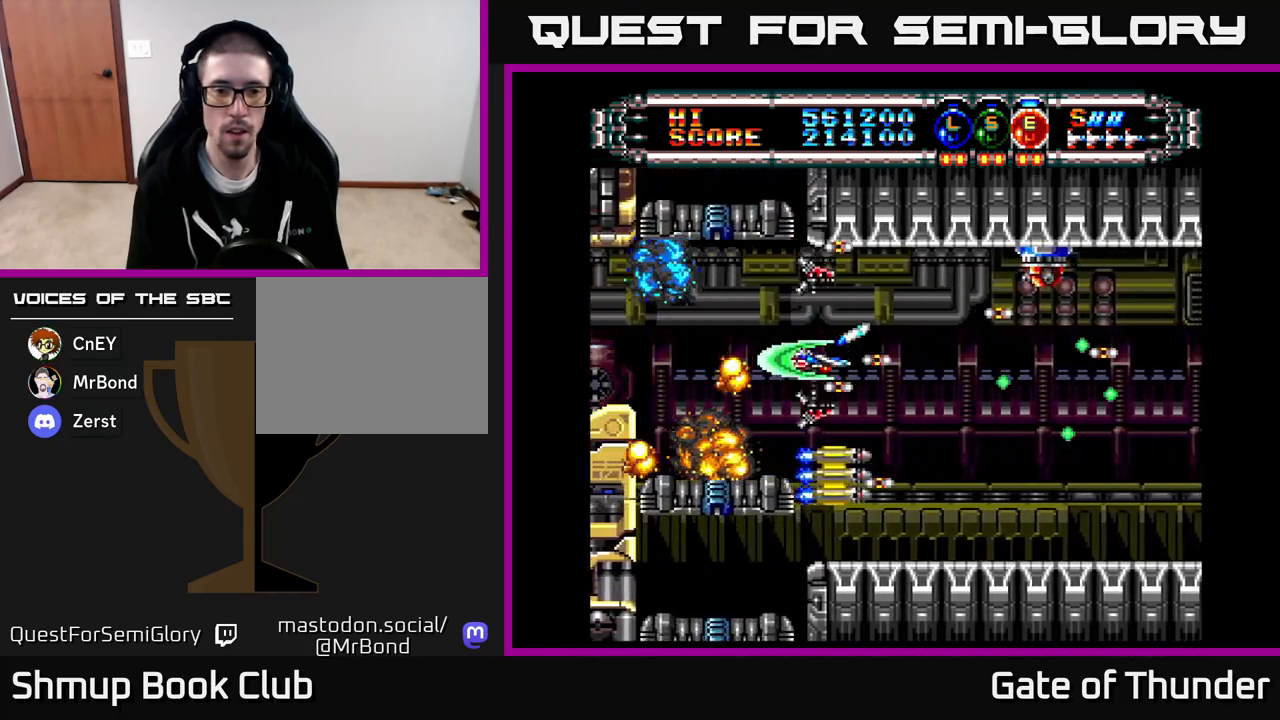
{"buttons": ["X", "DPAD_UP"], "left_stick": "center", "events": [[50, "DPAD_DOWN", "down"], [50, "DPAD_RIGHT", "down"], [200, "DPAD_DOWN", "up"], [250, "DPAD_RIGHT", "up"], [250, "DPAD_UP", "down"], [283, "DPAD_LEFT", "down"], [417, "DPAD_LEFT", "up"]]}
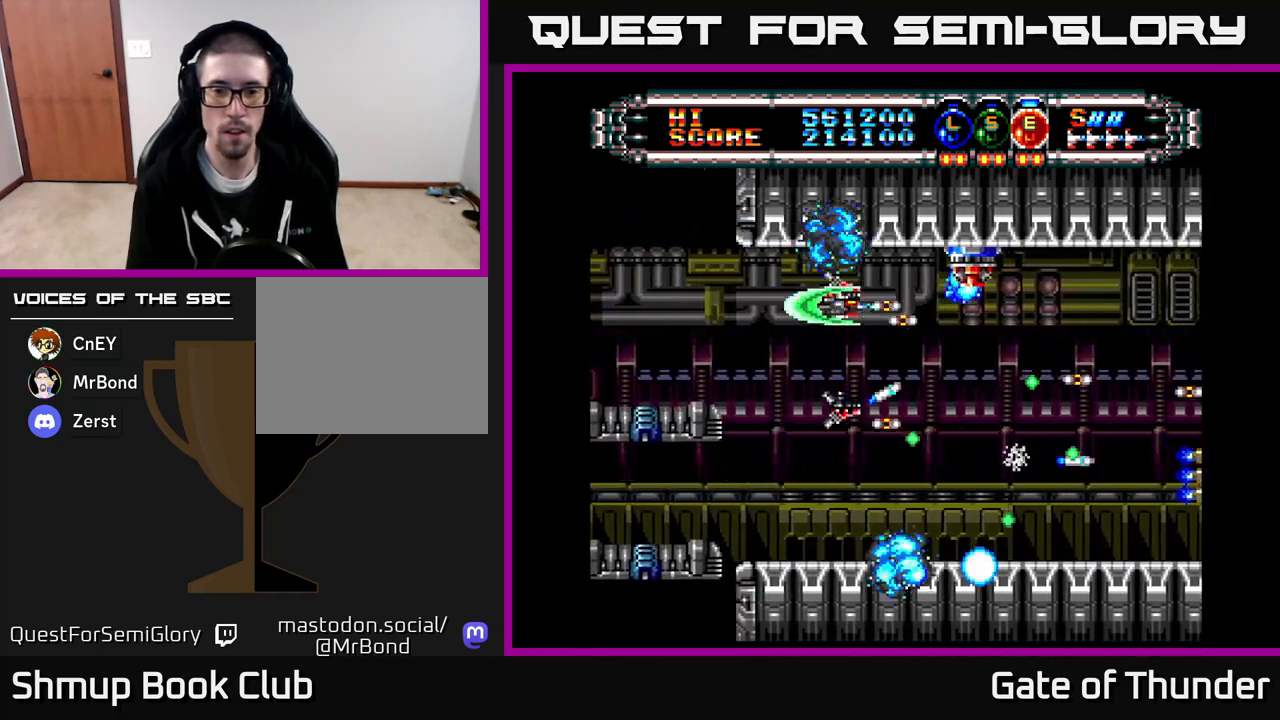
{"buttons": ["X", "DPAD_DOWN"], "left_stick": "center", "events": [[17, "DPAD_UP", "up"], [300, "DPAD_DOWN", "down"]]}
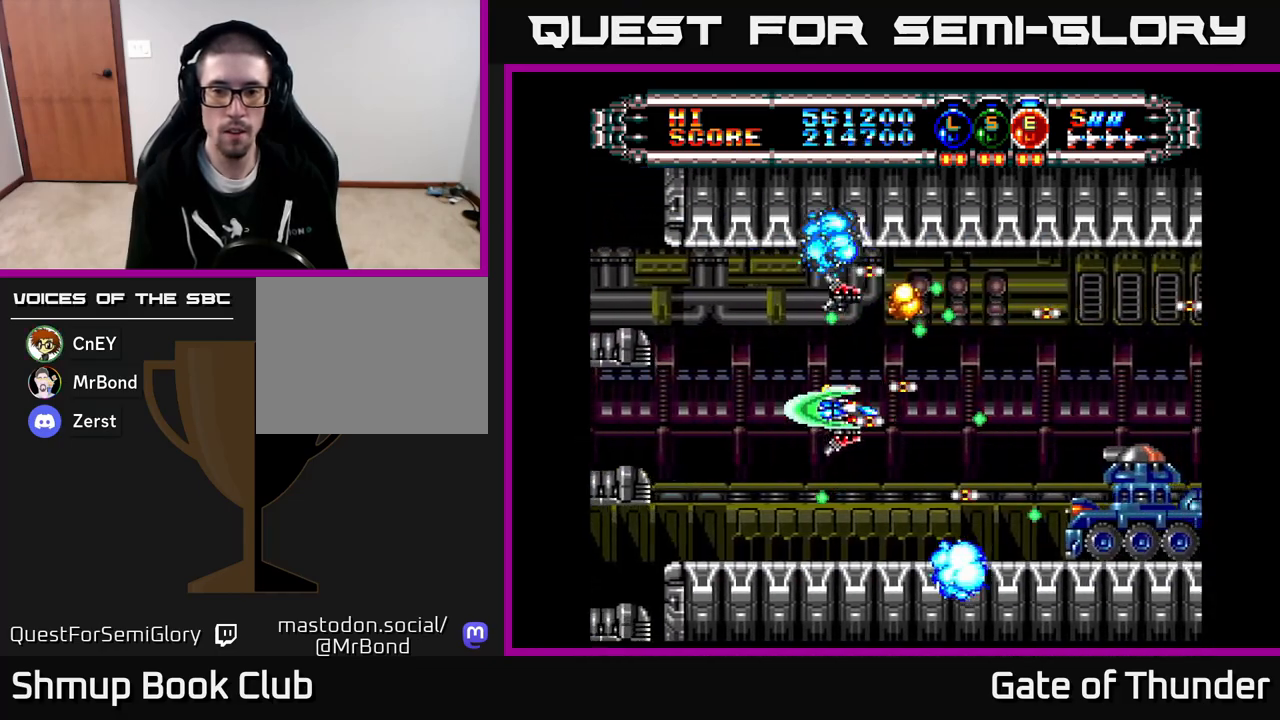
{"buttons": ["X", "DPAD_LEFT"], "left_stick": "center"}
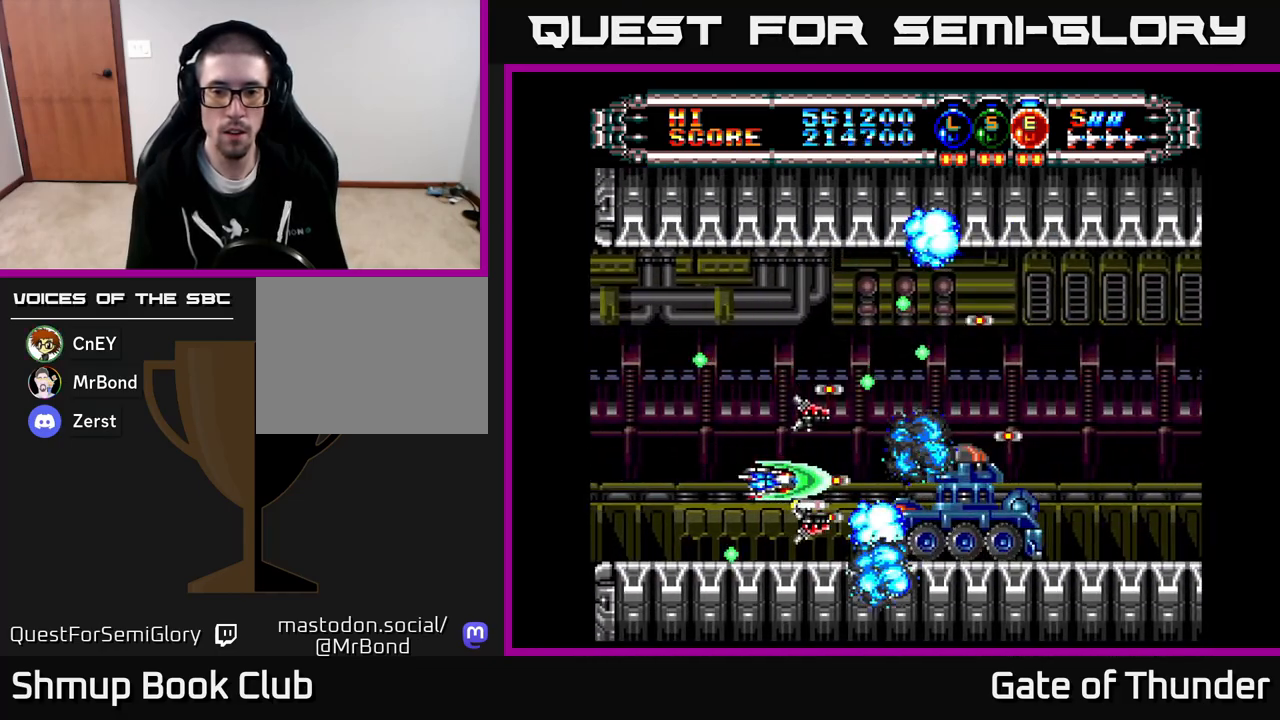
{"buttons": ["X", "DPAD_UP", "DPAD_LEFT"], "left_stick": "center", "events": [[150, "DPAD_LEFT", "up"], [283, "DPAD_UP", "down"], [333, "DPAD_LEFT", "down"]]}
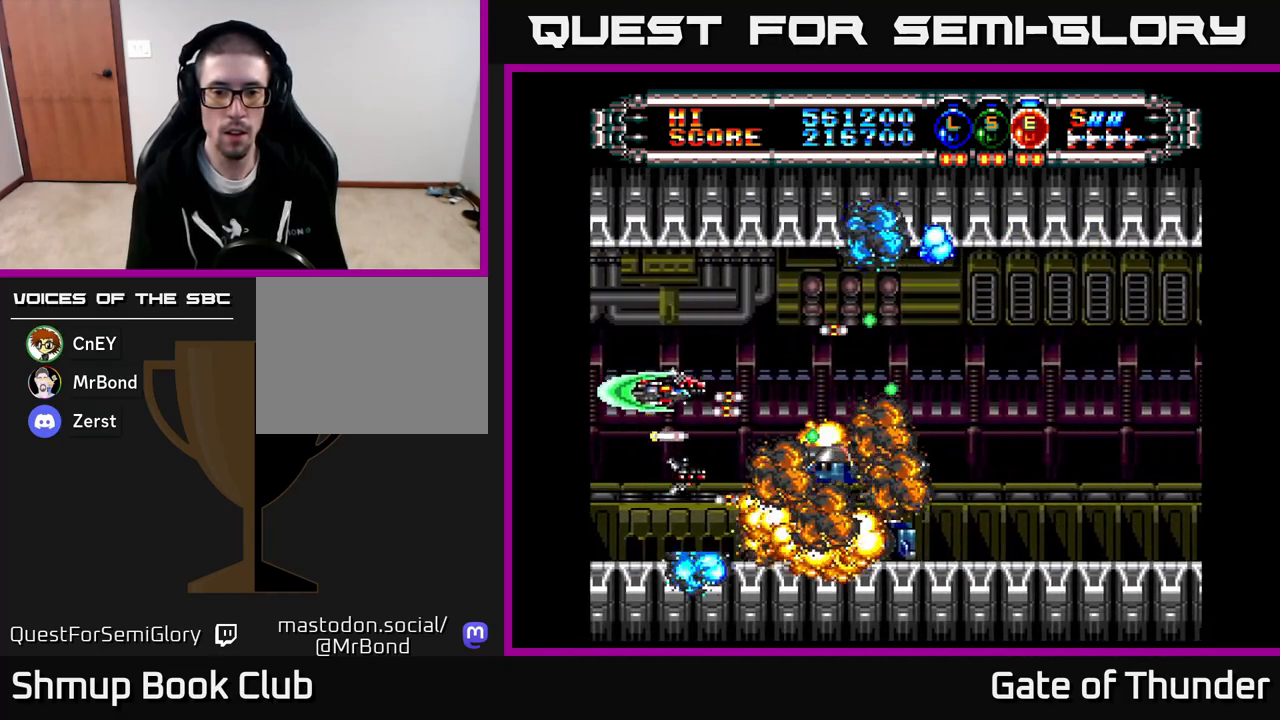
{"buttons": ["X"], "left_stick": "center", "events": [[17, "DPAD_LEFT", "up"], [67, "DPAD_RIGHT", "down"], [200, "DPAD_UP", "up"], [217, "DPAD_RIGHT", "up"]]}
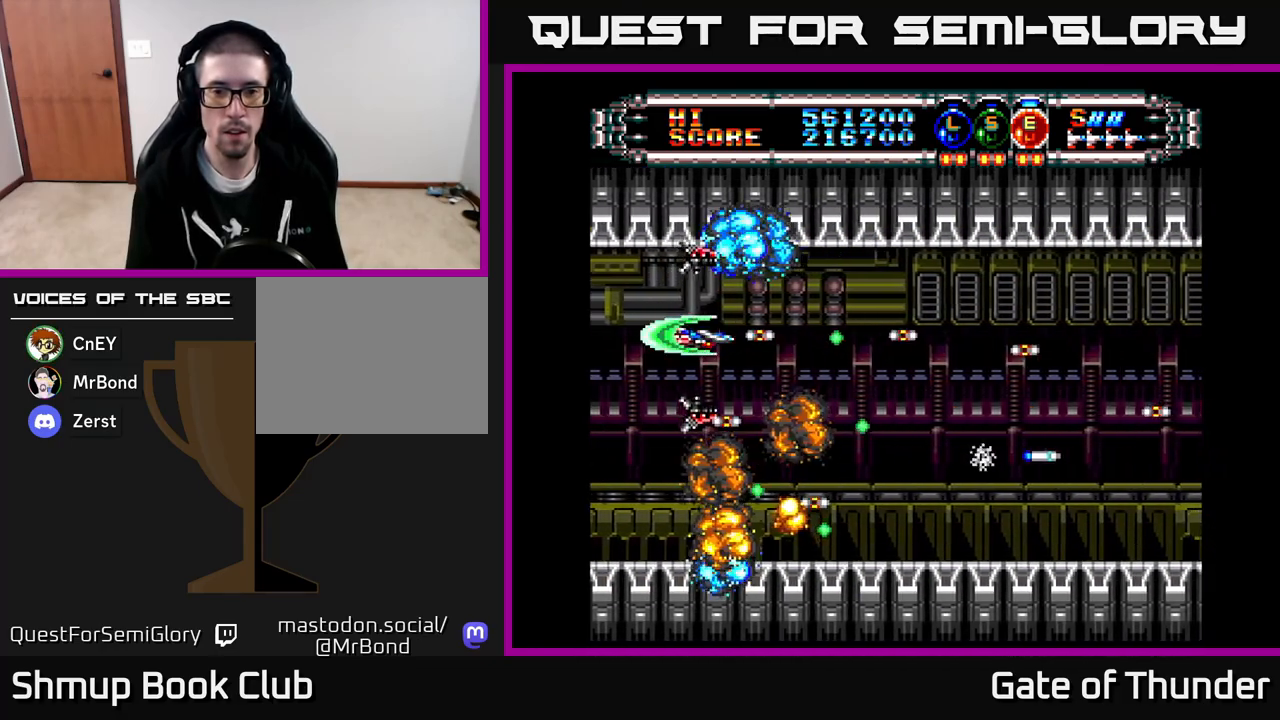
{"buttons": ["X", "DPAD_RIGHT"], "left_stick": "center", "events": [[83, "DPAD_DOWN", "down"], [167, "DPAD_RIGHT", "down"], [200, "DPAD_DOWN", "up"]]}
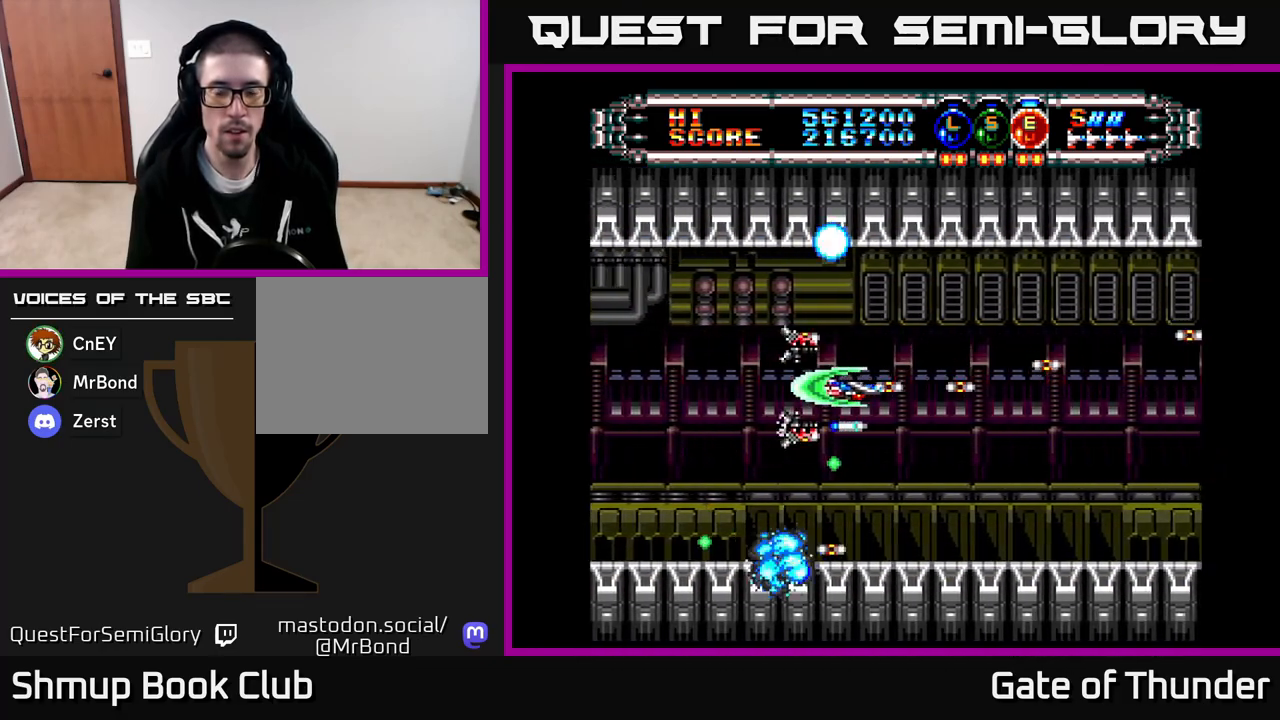
{"buttons": ["X", "DPAD_RIGHT"], "left_stick": "center", "events": []}
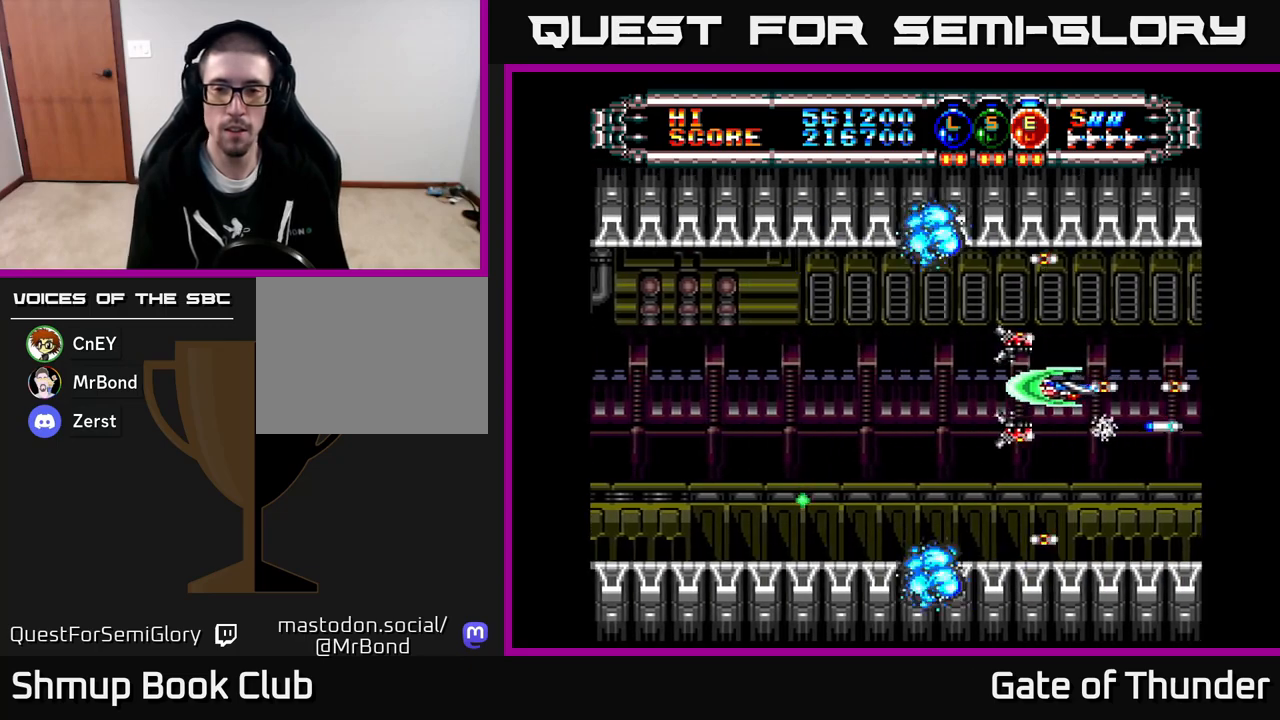
{"buttons": ["X", "DPAD_RIGHT"], "left_stick": "center", "events": [[117, "DPAD_RIGHT", "up"], [167, "DPAD_LEFT", "down"], [433, "DPAD_LEFT", "up"], [467, "DPAD_RIGHT", "down"]]}
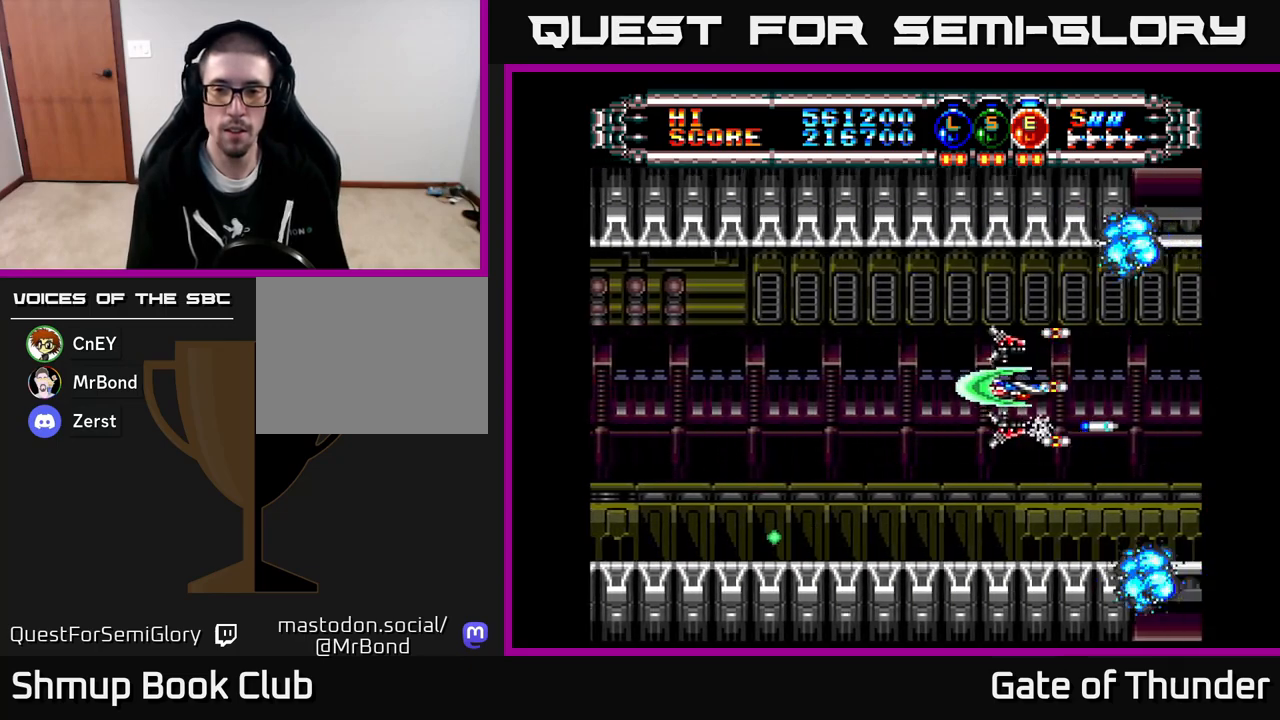
{"buttons": ["X", "DPAD_LEFT"], "left_stick": "center", "events": [[83, "DPAD_DOWN", "down"], [150, "DPAD_RIGHT", "up"], [167, "DPAD_DOWN", "up"], [200, "DPAD_LEFT", "down"], [300, "DPAD_LEFT", "up"], [333, "DPAD_RIGHT", "down"], [450, "DPAD_RIGHT", "up"], [483, "DPAD_LEFT", "down"]]}
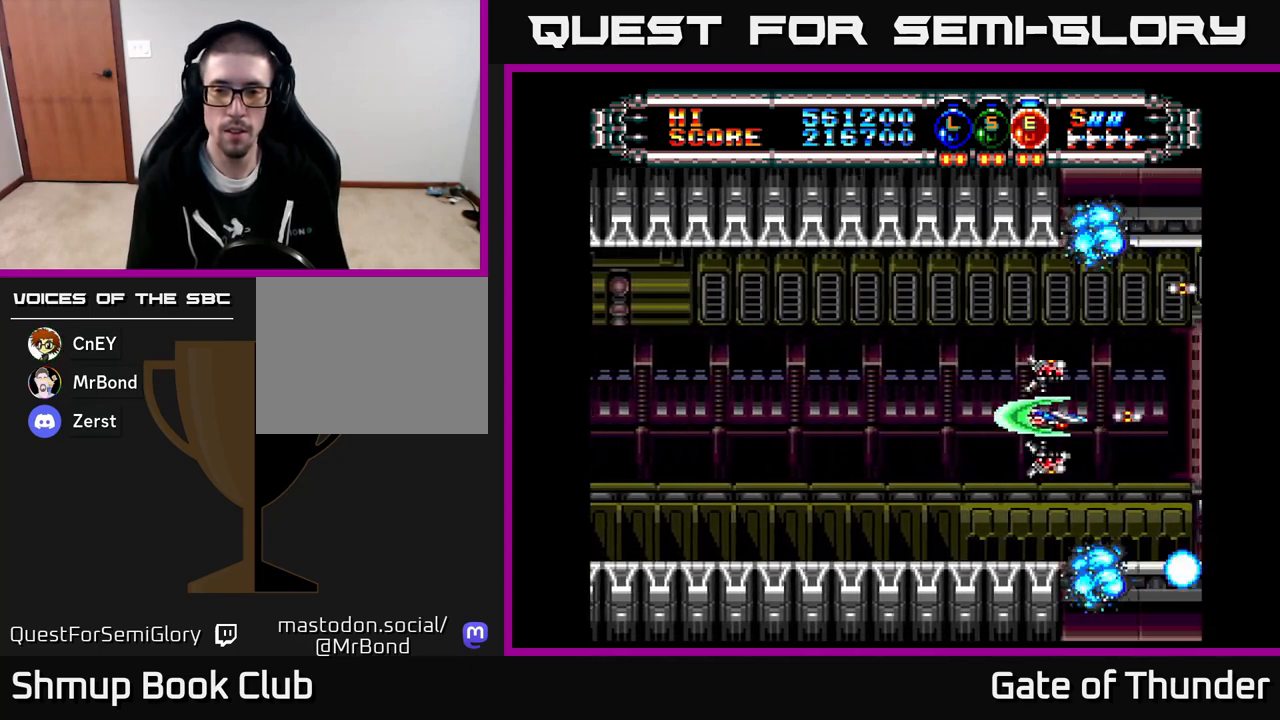
{"buttons": ["X", "DPAD_DOWN"], "left_stick": "center", "events": [[267, "DPAD_LEFT", "up"], [283, "DPAD_UP", "down"], [300, "DPAD_RIGHT", "down"], [367, "DPAD_UP", "up"], [383, "DPAD_RIGHT", "up"], [400, "DPAD_DOWN", "down"]]}
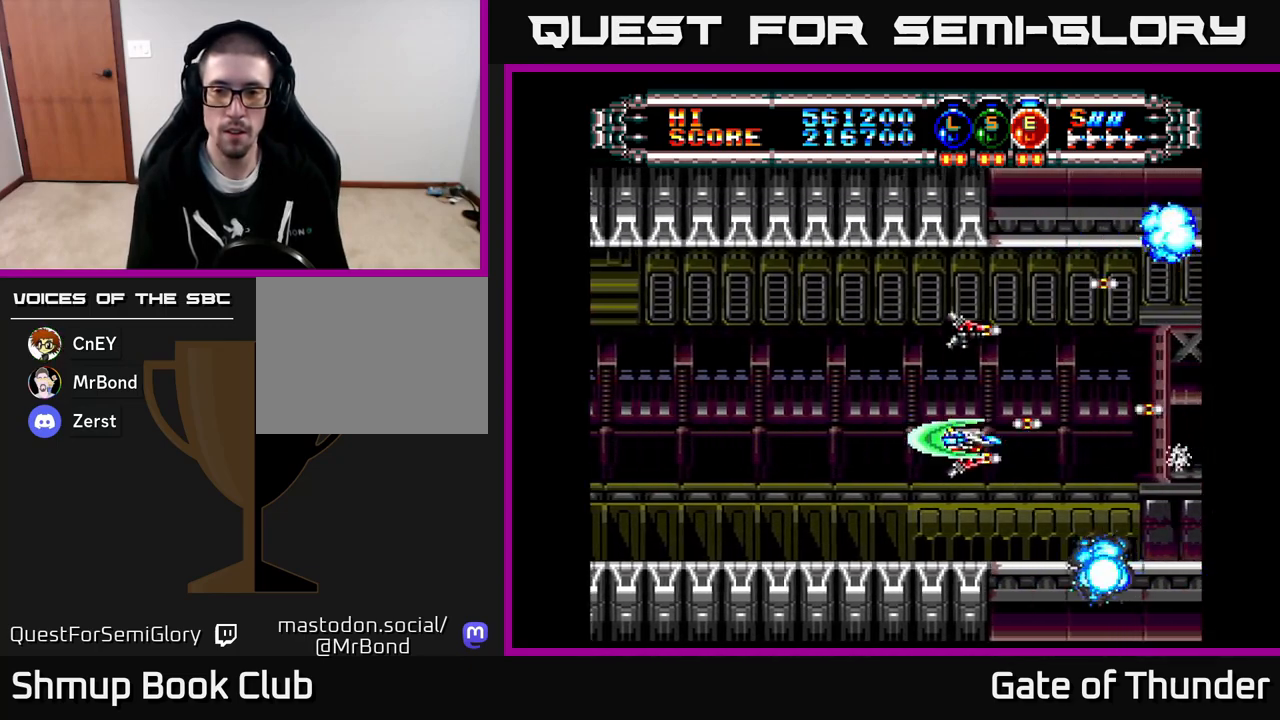
{"buttons": ["X"], "left_stick": "center", "events": [[17, "DPAD_DOWN", "up"], [233, "DPAD_UP", "down"], [300, "DPAD_UP", "up"]]}
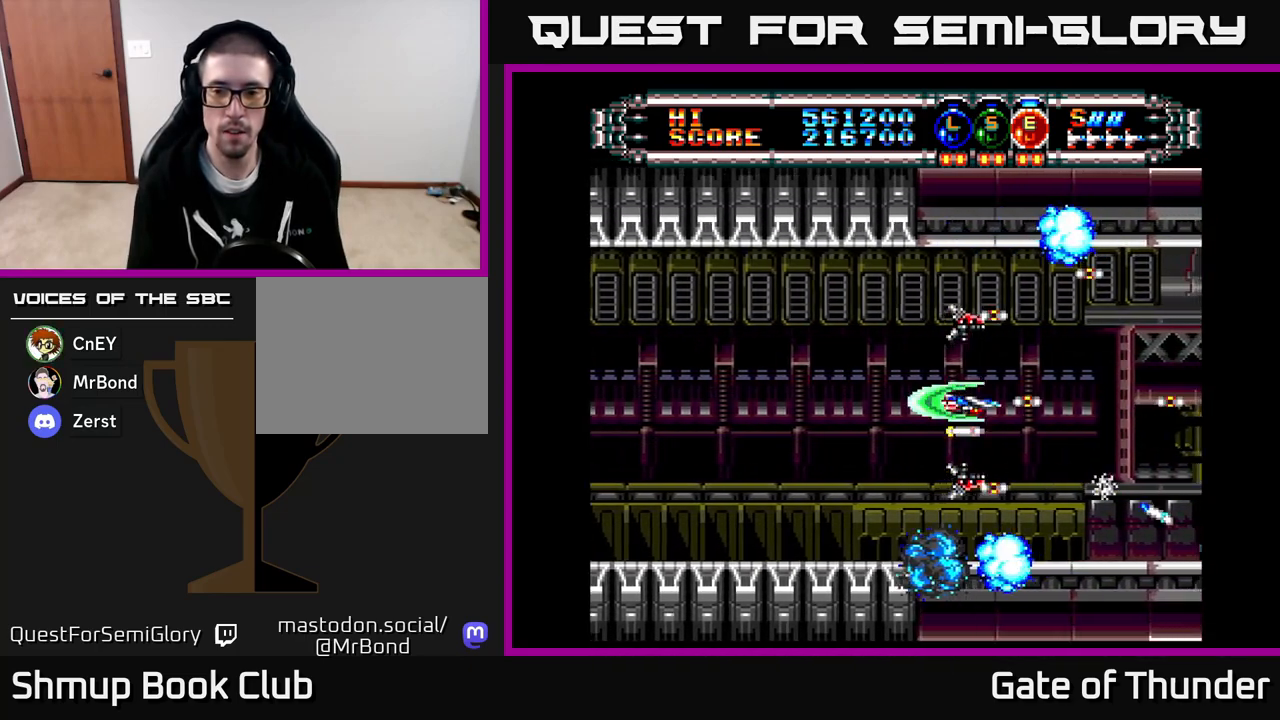
{"buttons": ["X"], "left_stick": "center", "events": []}
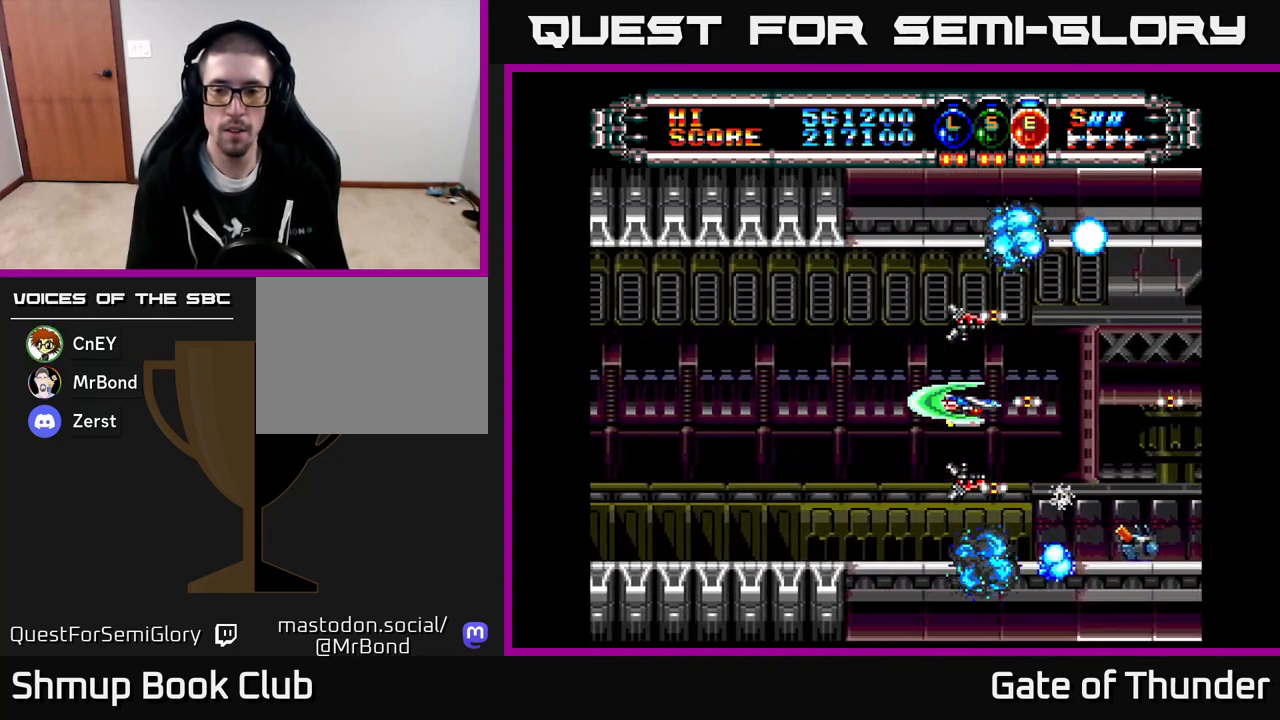
{"buttons": ["X", "DPAD_LEFT"], "left_stick": "center", "events": [[50, "DPAD_RIGHT", "down"], [217, "DPAD_RIGHT", "up"], [267, "DPAD_LEFT", "down"]]}
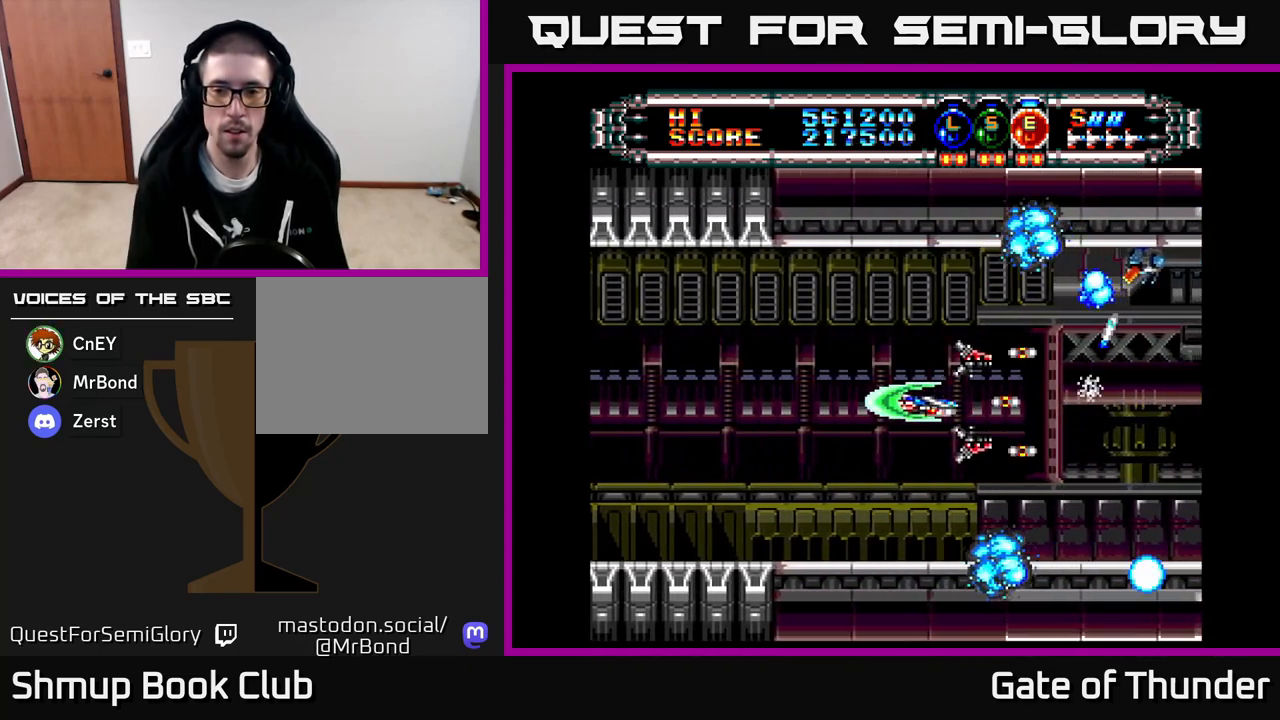
{"buttons": ["X", "DPAD_LEFT"], "left_stick": "center", "events": [[17, "DPAD_LEFT", "up"], [50, "DPAD_RIGHT", "down"], [450, "DPAD_RIGHT", "up"], [483, "DPAD_LEFT", "down"]]}
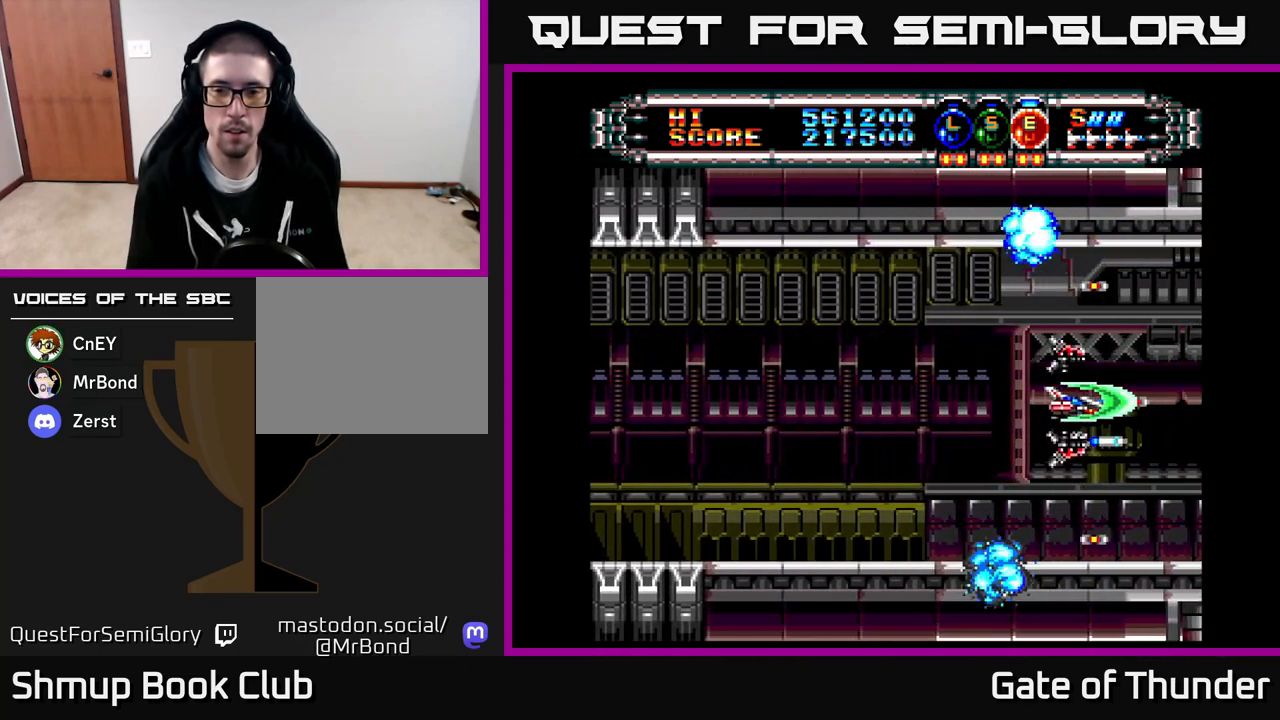
{"buttons": ["X", "DPAD_LEFT"], "left_stick": "center", "events": [[200, "DPAD_LEFT", "up"], [217, "DPAD_RIGHT", "down"], [383, "DPAD_RIGHT", "up"], [433, "DPAD_LEFT", "down"]]}
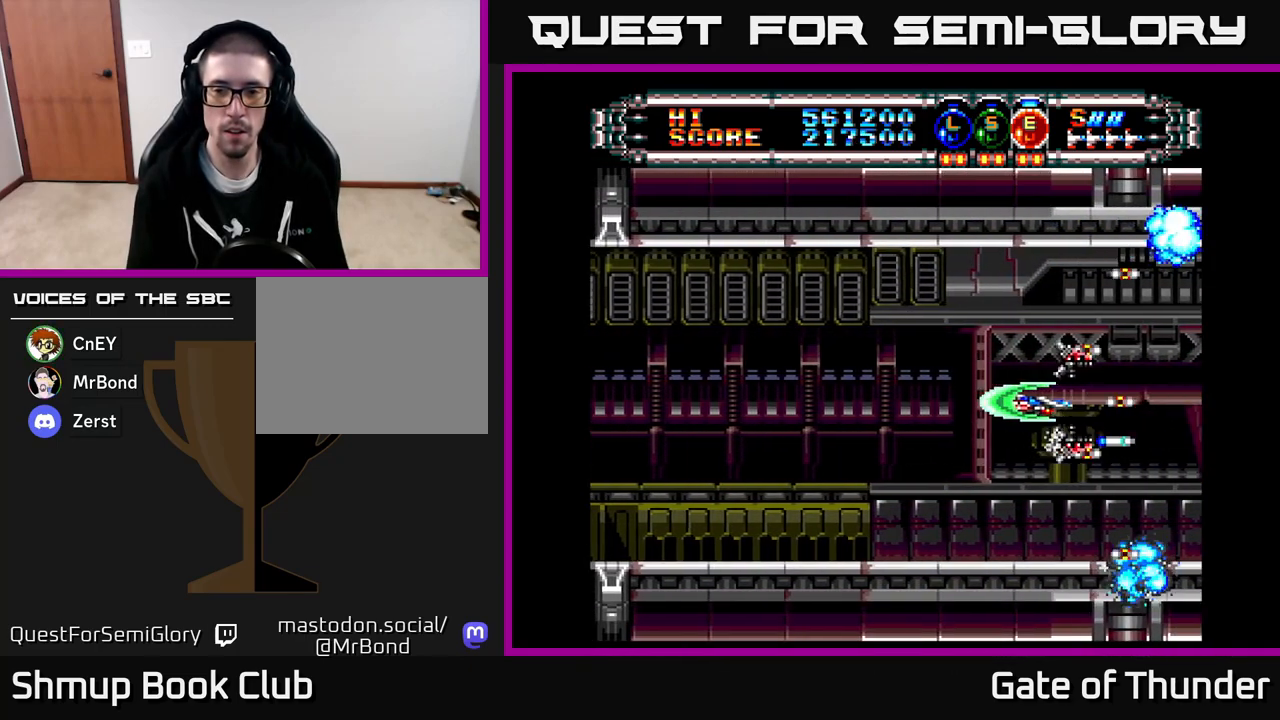
{"buttons": ["X", "DPAD_LEFT"], "left_stick": "center", "events": [[50, "DPAD_LEFT", "up"], [83, "DPAD_RIGHT", "down"], [167, "DPAD_RIGHT", "up"], [217, "DPAD_LEFT", "down"], [317, "DPAD_LEFT", "up"], [350, "DPAD_RIGHT", "down"], [467, "DPAD_RIGHT", "up"], [500, "DPAD_LEFT", "down"]]}
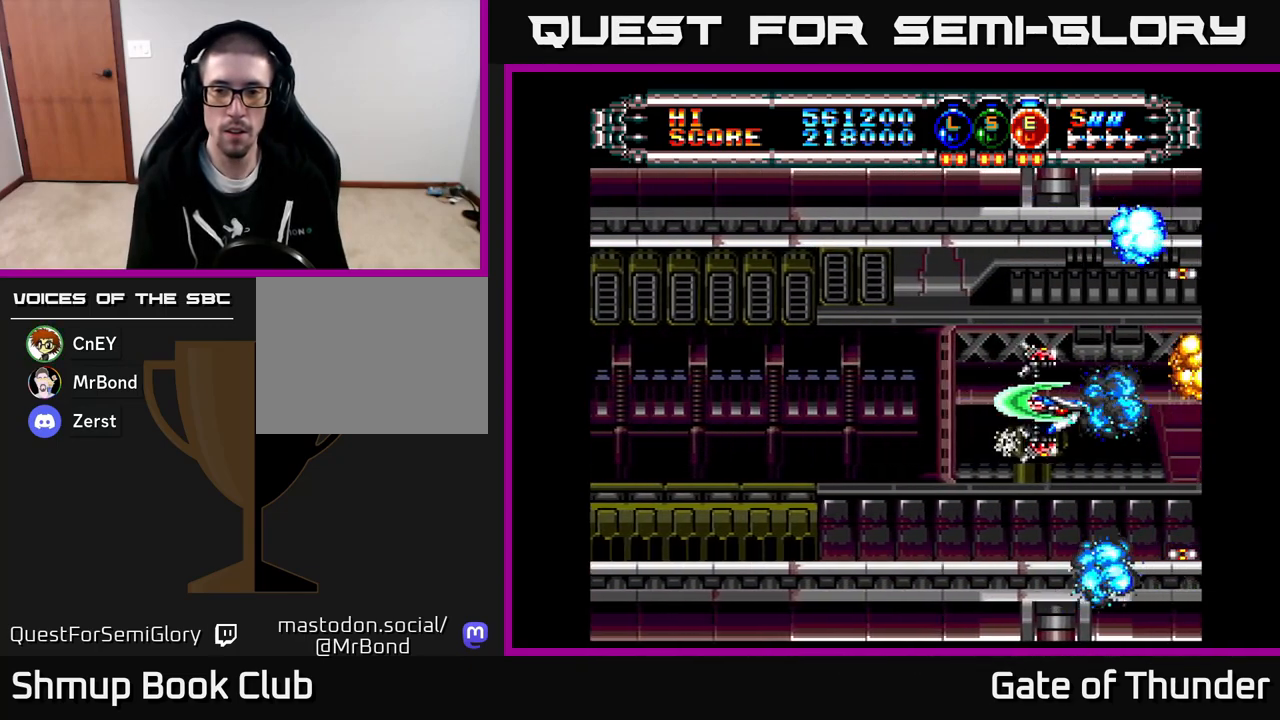
{"buttons": ["X", "DPAD_RIGHT"], "left_stick": "center", "events": [[133, "DPAD_LEFT", "up"], [150, "DPAD_RIGHT", "down"], [233, "DPAD_RIGHT", "up"], [267, "DPAD_LEFT", "down"], [433, "DPAD_LEFT", "up"], [467, "DPAD_RIGHT", "down"]]}
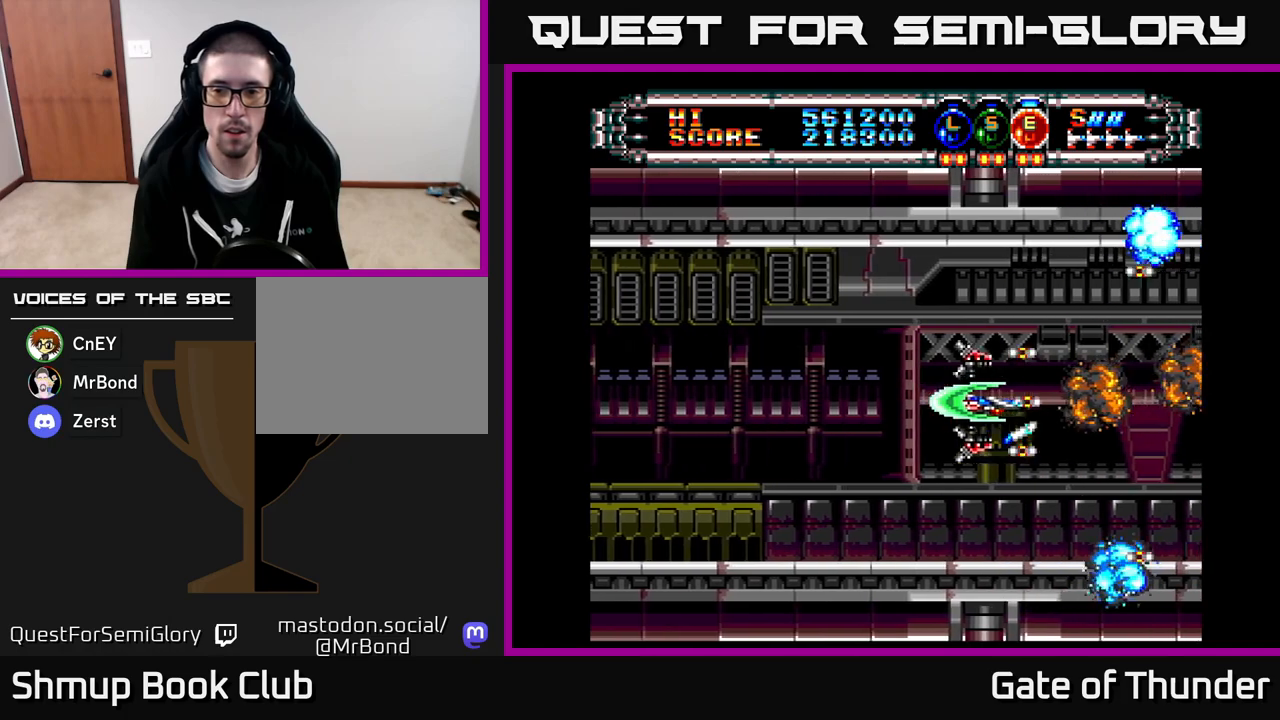
{"buttons": ["X", "DPAD_LEFT"], "left_stick": "center", "events": [[50, "DPAD_RIGHT", "up"], [100, "DPAD_LEFT", "down"], [233, "DPAD_LEFT", "up"], [267, "DPAD_RIGHT", "down"], [350, "DPAD_RIGHT", "up"], [383, "DPAD_LEFT", "down"]]}
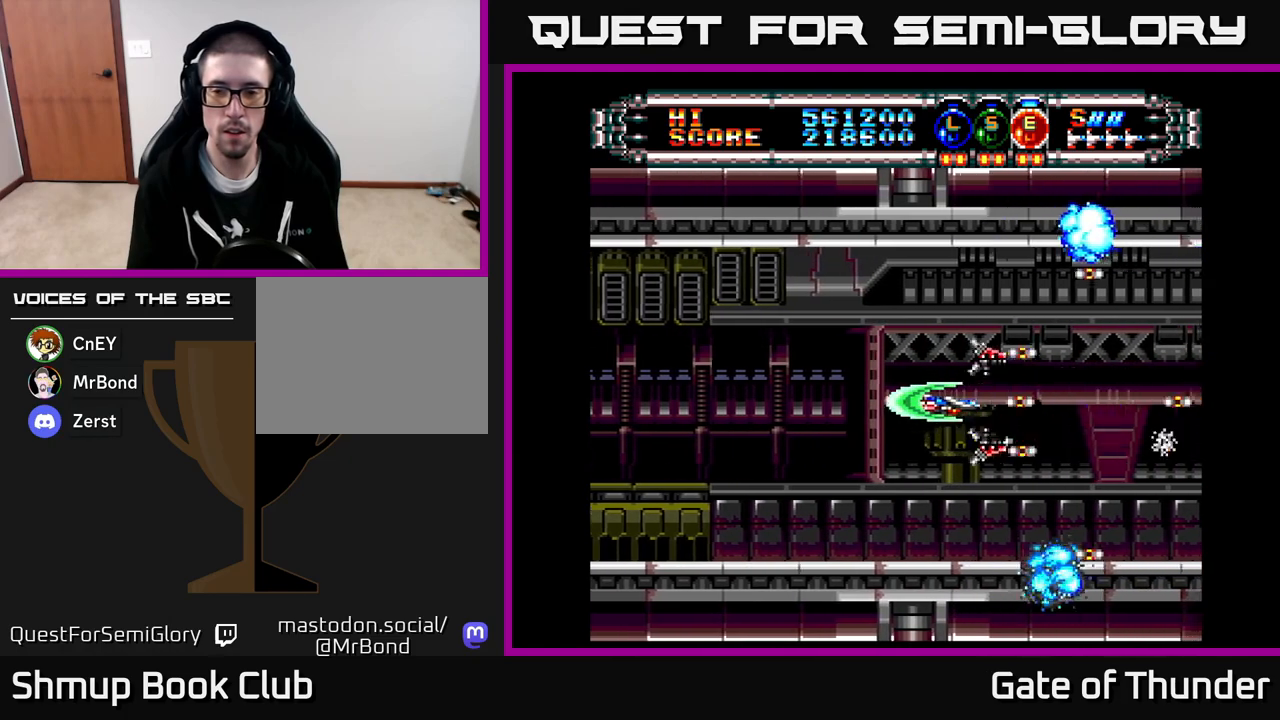
{"buttons": ["X", "DPAD_LEFT"], "left_stick": "center", "events": [[17, "DPAD_LEFT", "up"], [50, "DPAD_RIGHT", "down"], [167, "DPAD_RIGHT", "up"], [200, "DPAD_LEFT", "down"], [317, "DPAD_LEFT", "up"], [333, "DPAD_DOWN", "down"], [350, "DPAD_RIGHT", "down"], [383, "DPAD_DOWN", "up"], [467, "DPAD_RIGHT", "up"], [500, "DPAD_LEFT", "down"]]}
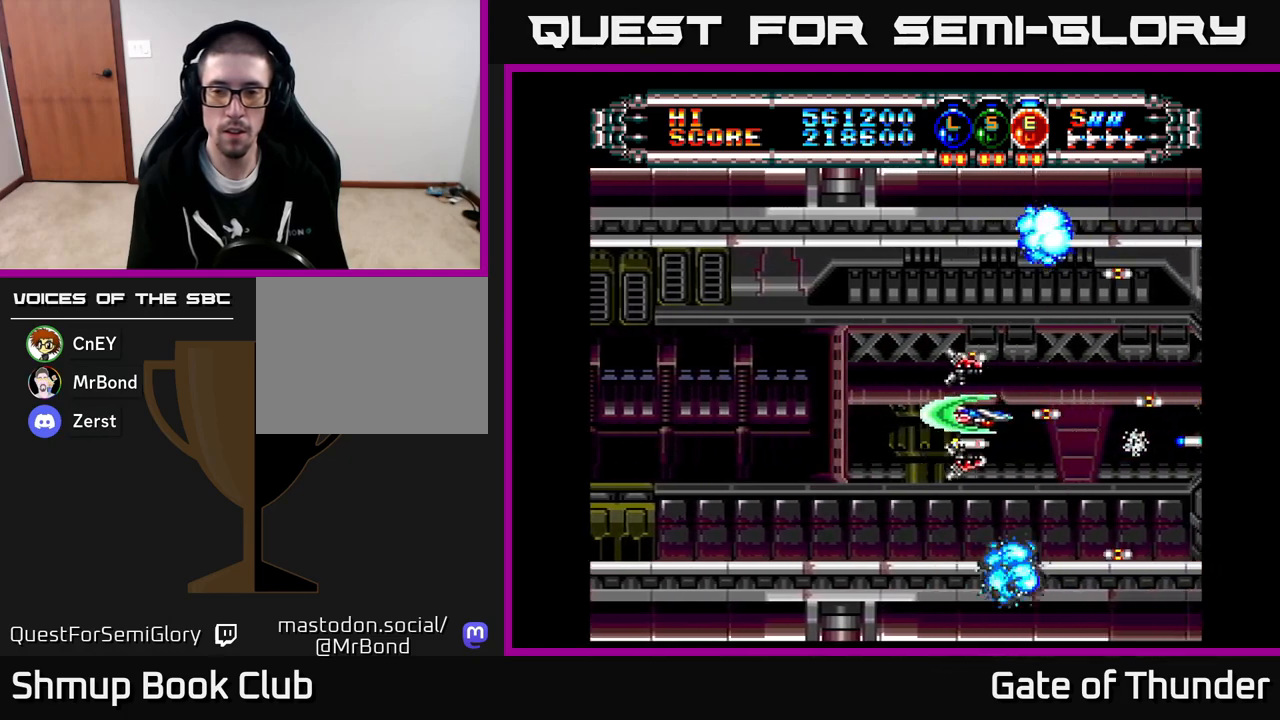
{"buttons": ["X", "DPAD_RIGHT"], "left_stick": "center", "events": [[117, "DPAD_LEFT", "up"], [133, "DPAD_DOWN", "down"], [150, "DPAD_RIGHT", "down"], [183, "DPAD_DOWN", "up"], [267, "DPAD_RIGHT", "up"], [300, "DPAD_LEFT", "down"], [417, "DPAD_LEFT", "up"], [450, "DPAD_RIGHT", "down"]]}
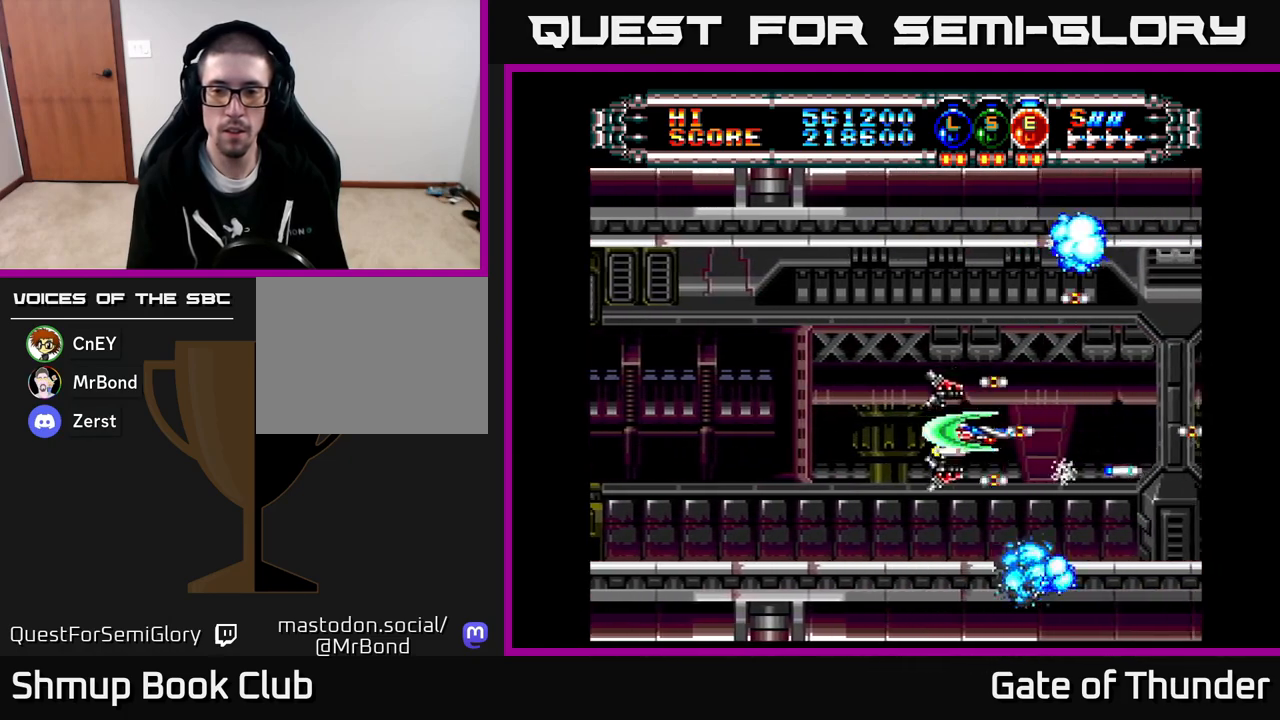
{"buttons": ["X", "DPAD_UP", "DPAD_LEFT"], "left_stick": "center", "events": [[67, "DPAD_RIGHT", "up"], [117, "DPAD_LEFT", "down"], [150, "DPAD_UP", "down"], [183, "DPAD_LEFT", "up"], [217, "DPAD_UP", "up"], [233, "DPAD_RIGHT", "down"], [333, "DPAD_RIGHT", "up"], [450, "DPAD_LEFT", "down"], [483, "DPAD_UP", "down"]]}